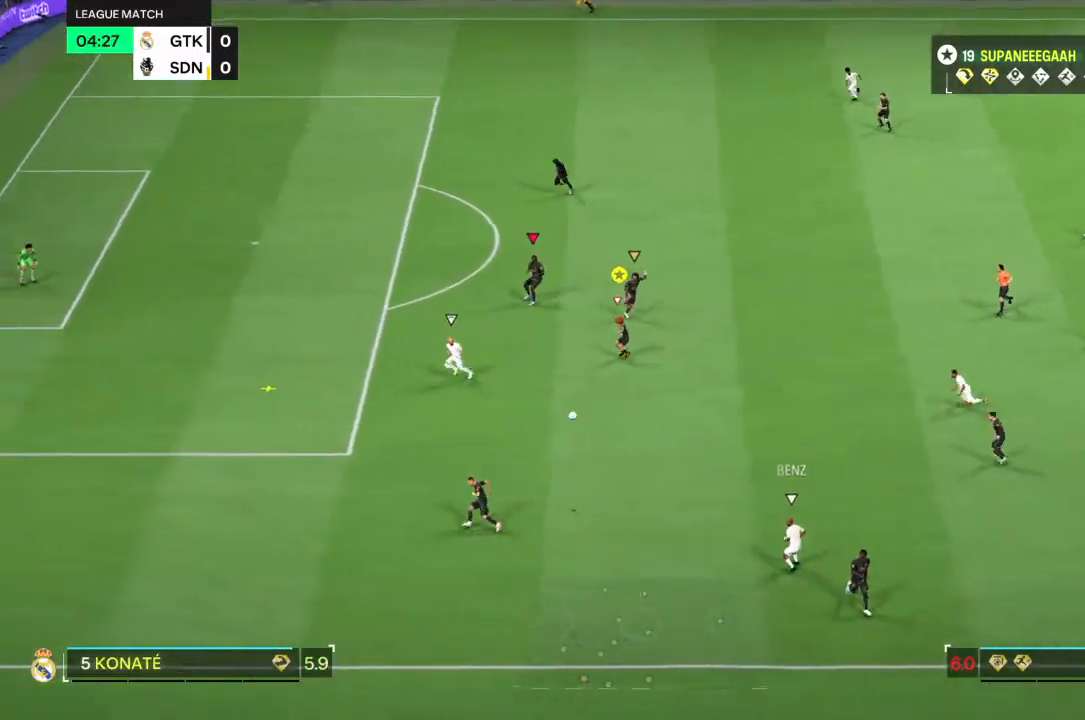
Gameplay with a controller (PlayStation layout); each line is a JSON object with the inputs held at the frame after it. "events" lists button and stick changes between this image and that frame as [ms after this image, input, new state], when the widget could be followed in between. Not read: L3 R3.
{"buttons": ["R2"], "left_stick": "left", "right_stick": "center", "events": [[100, "left_stick", "left"], [267, "L2", "up"]]}
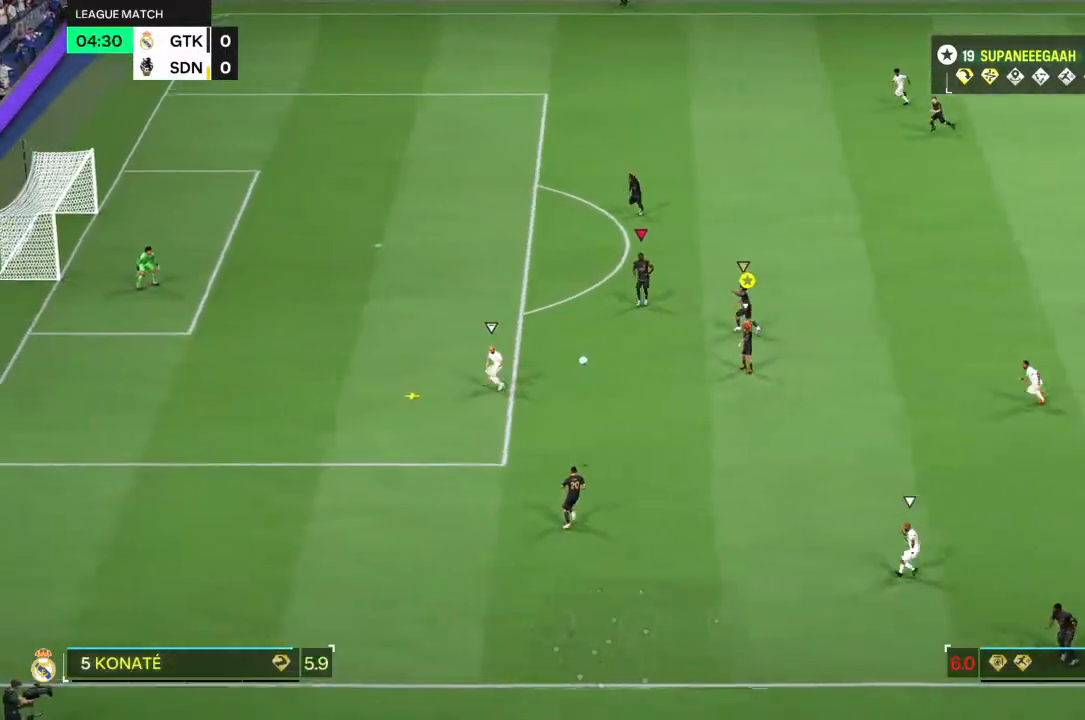
{"buttons": ["TRIANGLE", "R2"], "left_stick": "left", "right_stick": "center", "events": [[333, "TRIANGLE", "down"], [383, "TRIANGLE", "up"], [417, "TRIANGLE", "down"]]}
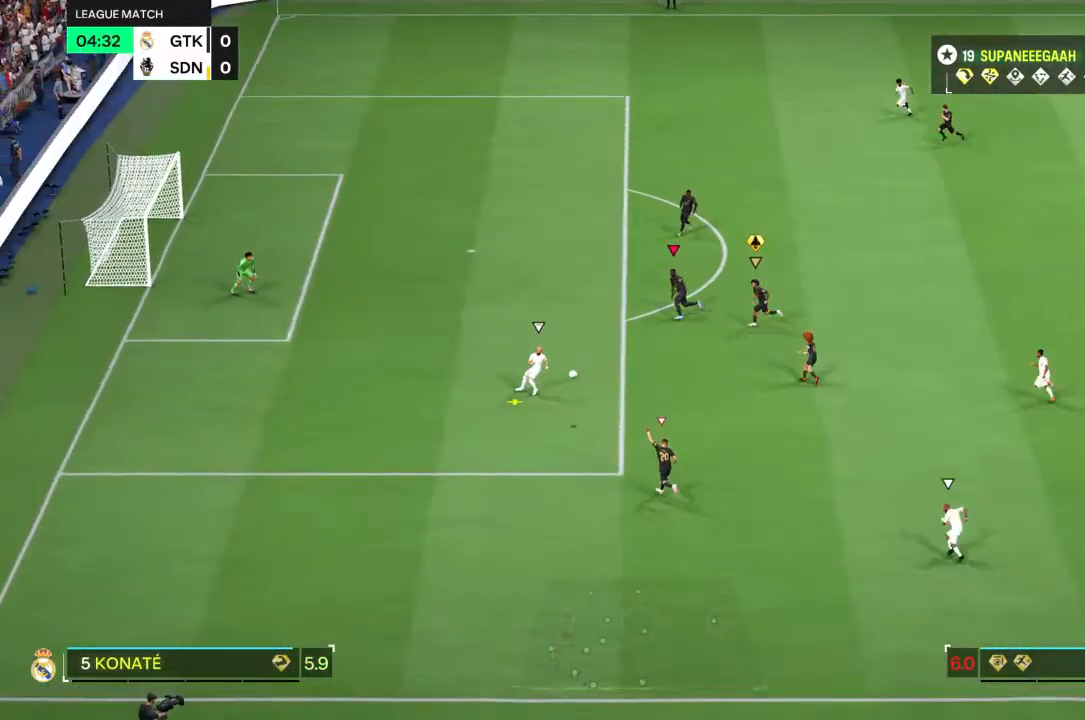
{"buttons": ["TRIANGLE", "R2"], "left_stick": "left", "right_stick": "center", "events": []}
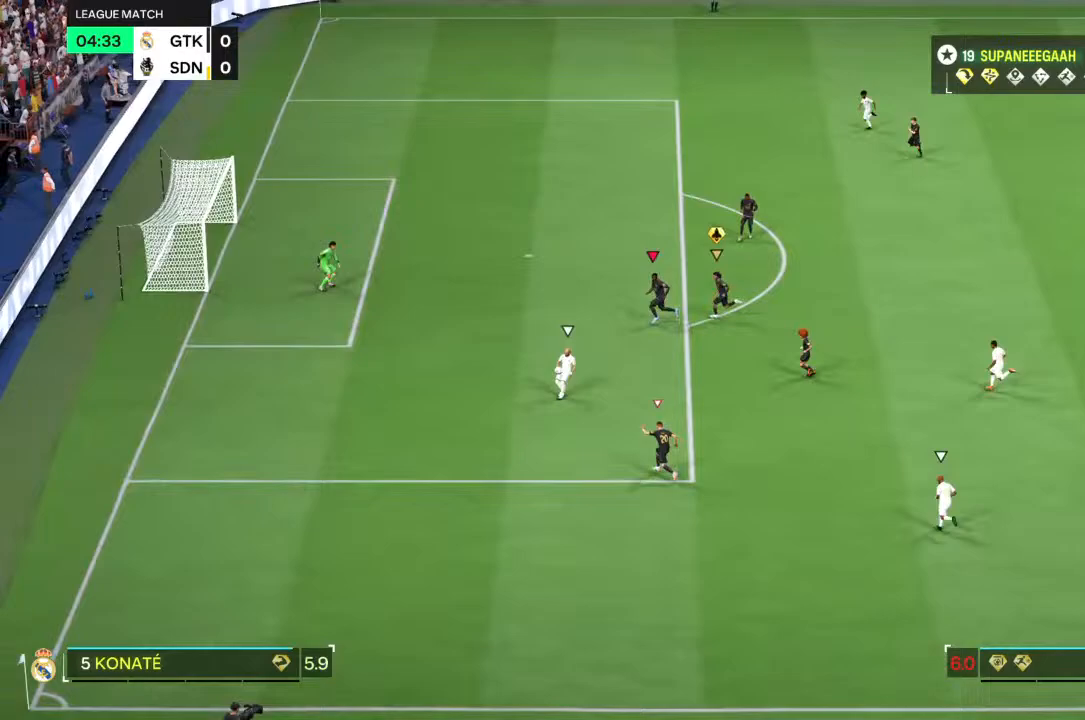
{"buttons": ["R2"], "left_stick": "left", "right_stick": "center", "events": [[200, "TRIANGLE", "up"]]}
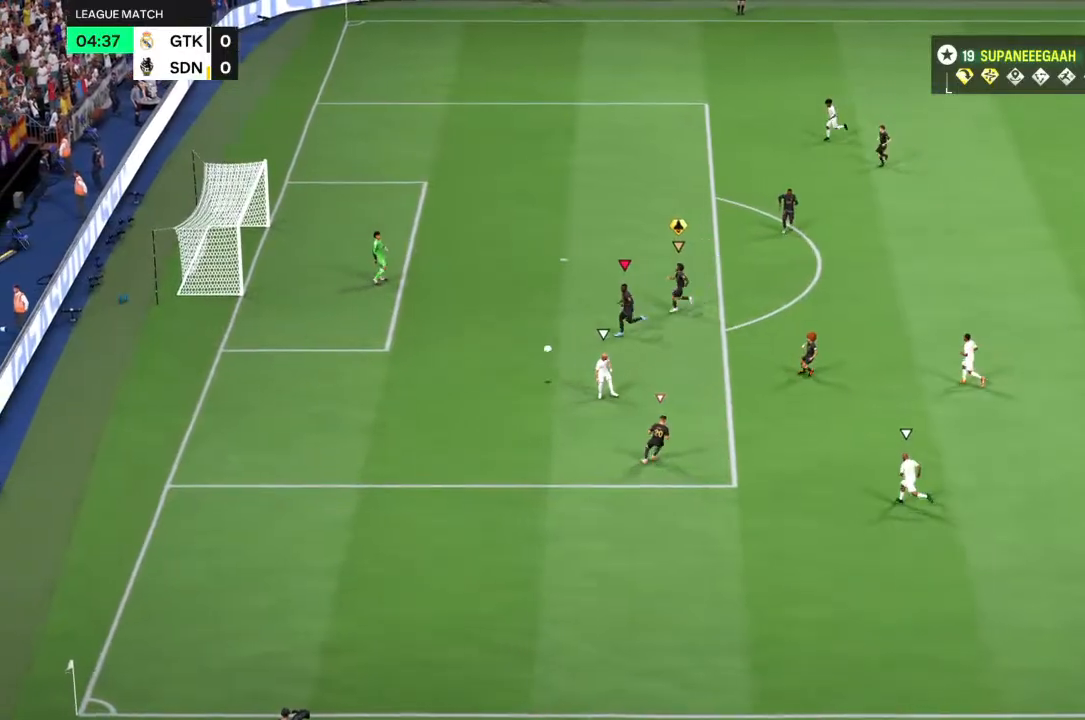
{"buttons": [], "left_stick": "center", "right_stick": "center", "events": [[117, "R2", "up"], [217, "left_stick", "center"]]}
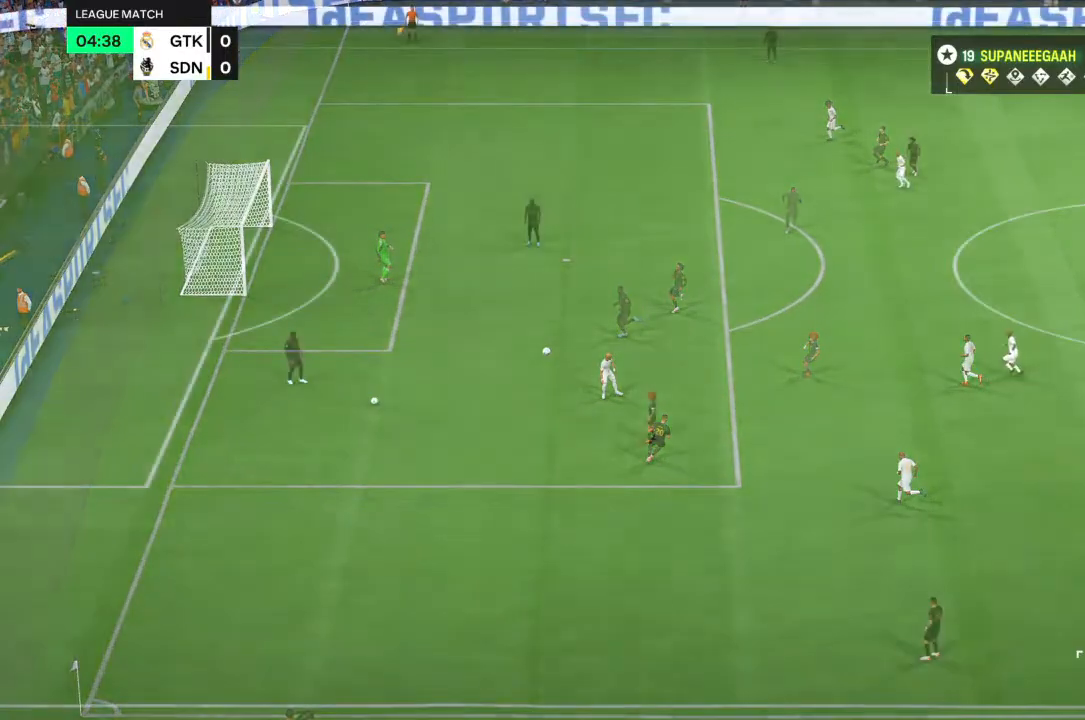
{"buttons": [], "left_stick": "center", "right_stick": "center", "events": []}
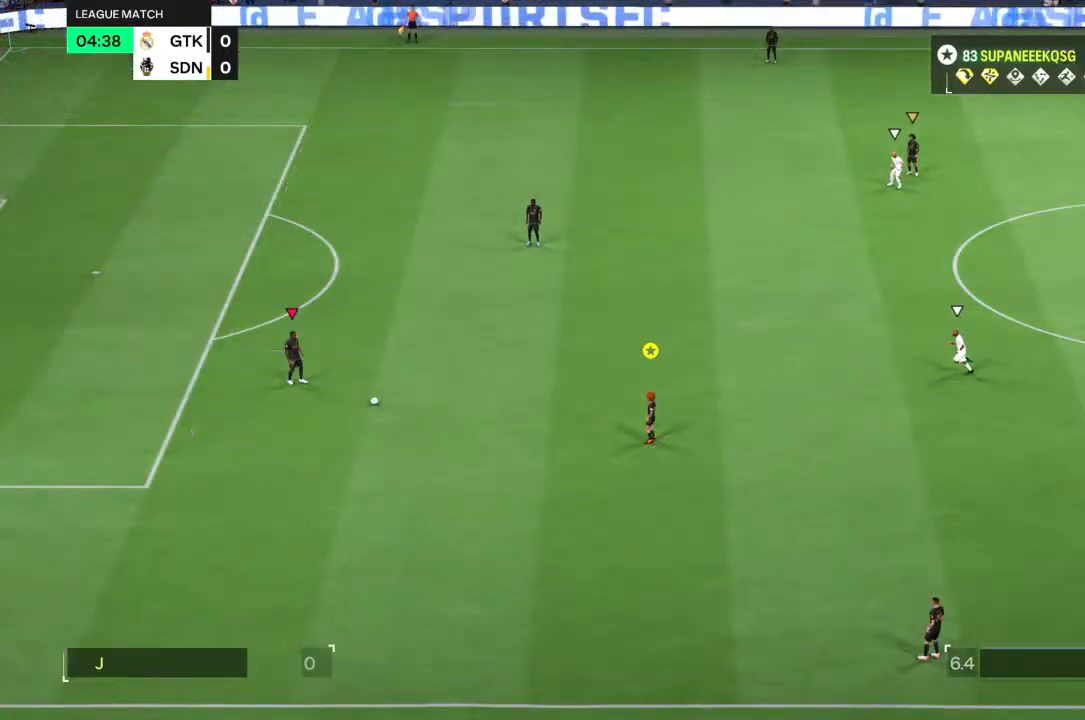
{"buttons": [], "left_stick": "center", "right_stick": "center", "events": []}
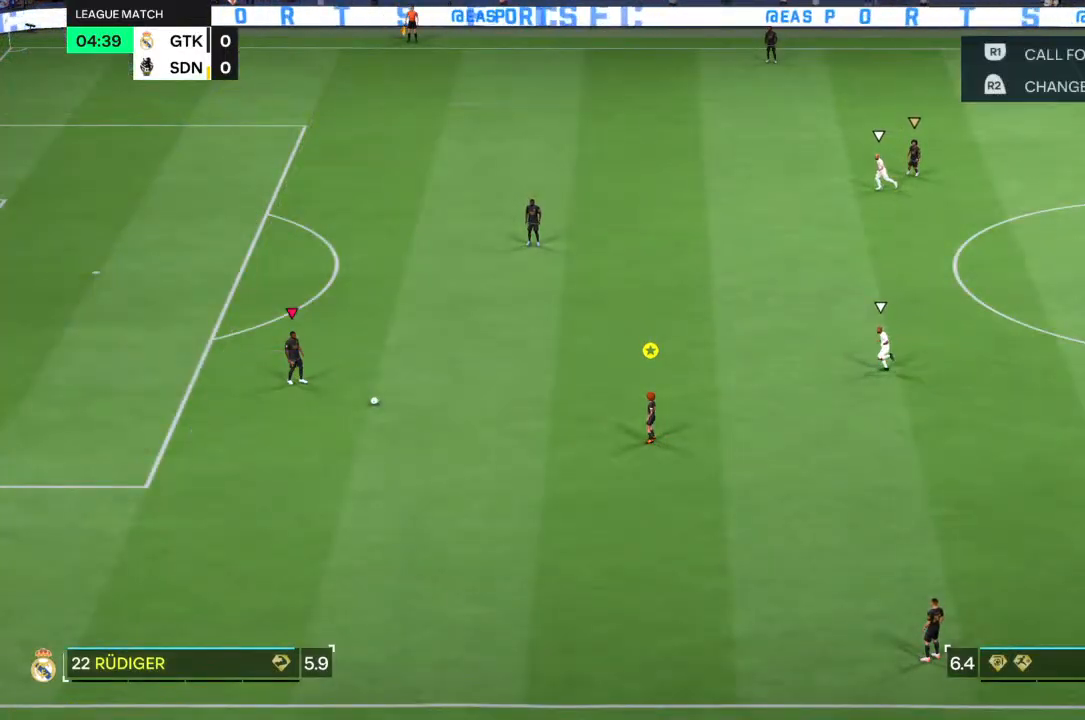
{"buttons": [], "left_stick": "up", "right_stick": "center", "events": [[367, "left_stick", "up"]]}
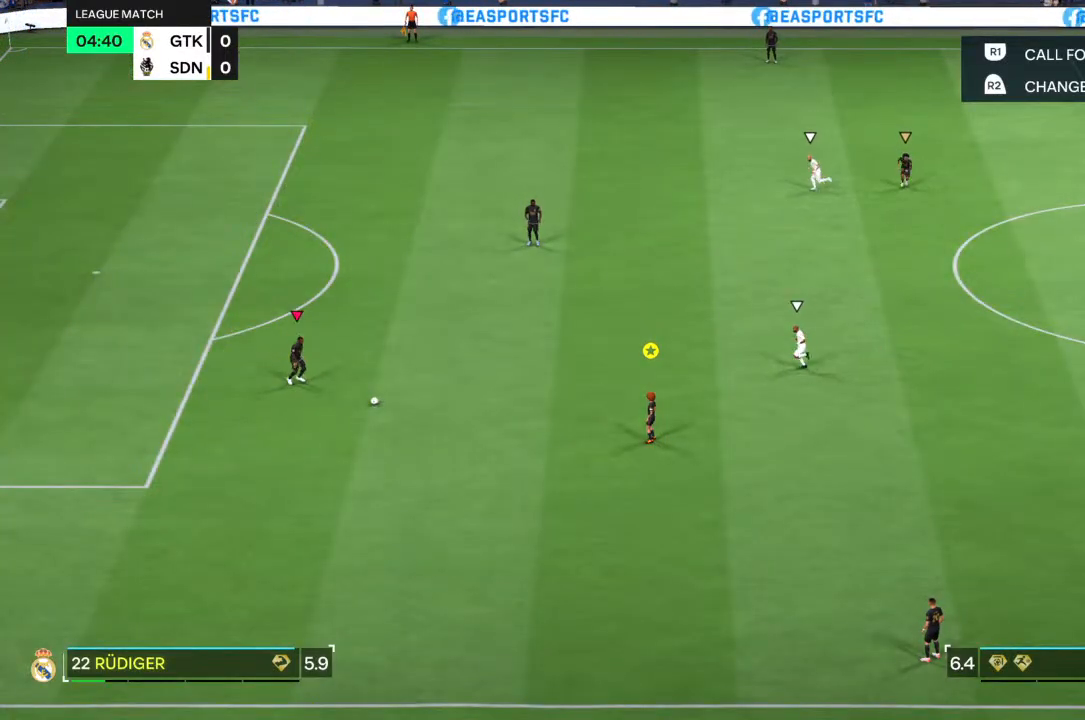
{"buttons": [], "left_stick": "up", "right_stick": "center", "events": []}
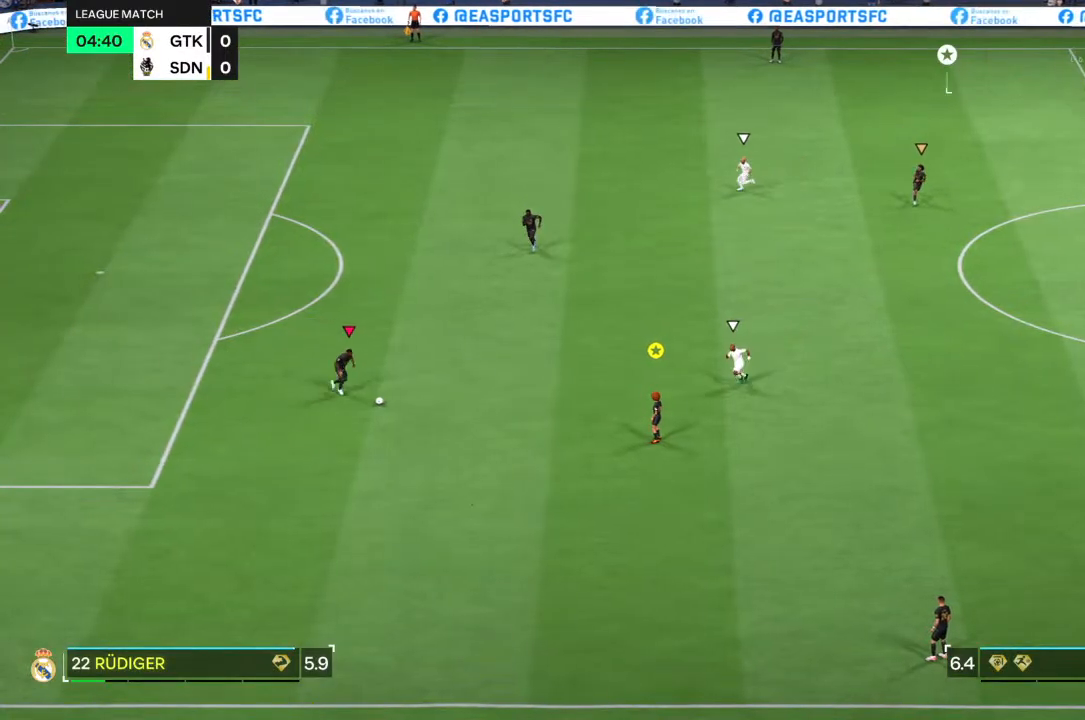
{"buttons": [], "left_stick": "up-right", "right_stick": "center", "events": [[417, "left_stick", "up-right"]]}
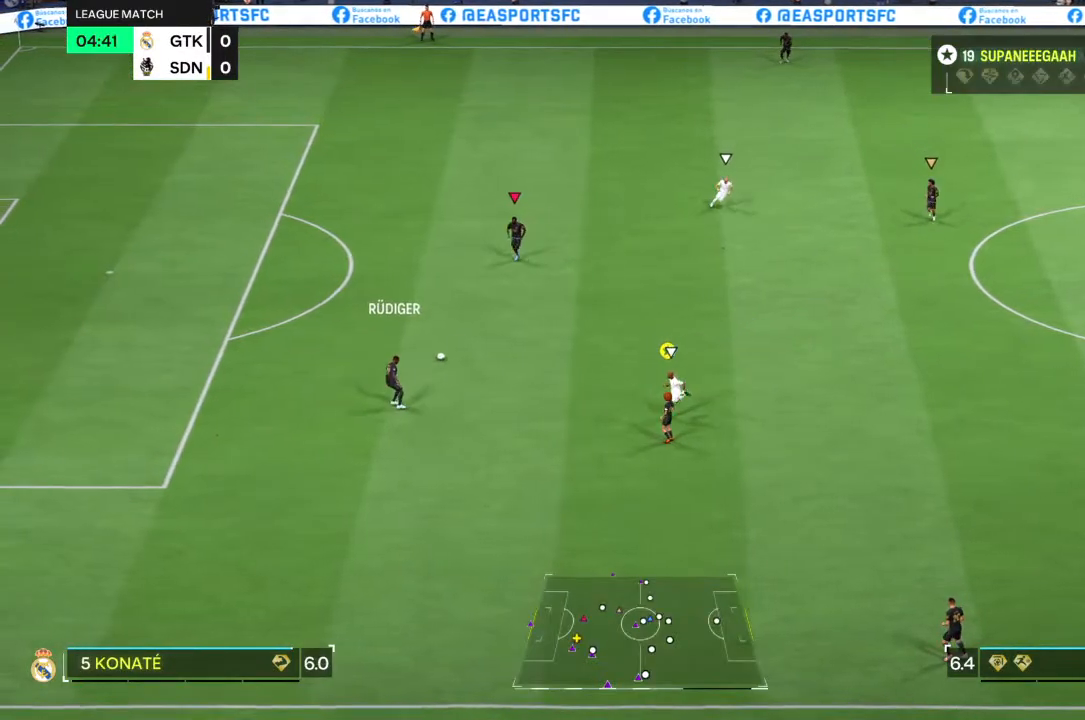
{"buttons": [], "left_stick": "center", "right_stick": "center", "events": [[50, "left_stick", "right"], [150, "CROSS", "down"], [283, "CROSS", "up"], [433, "left_stick", "center"]]}
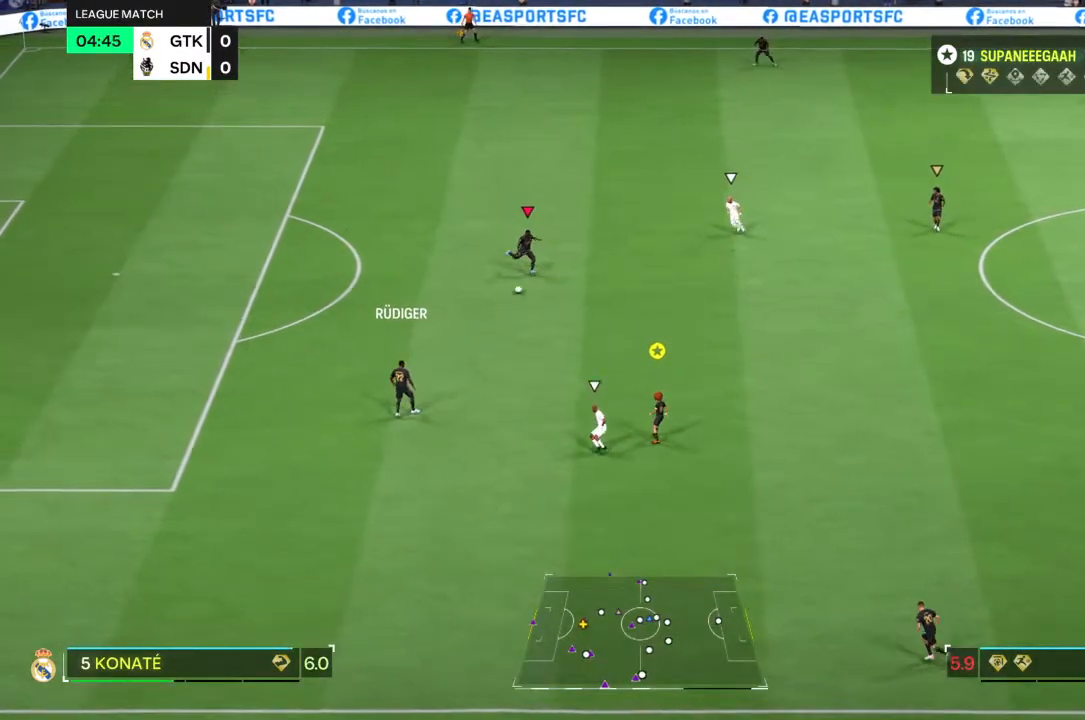
{"buttons": [], "left_stick": "center", "right_stick": "center", "events": []}
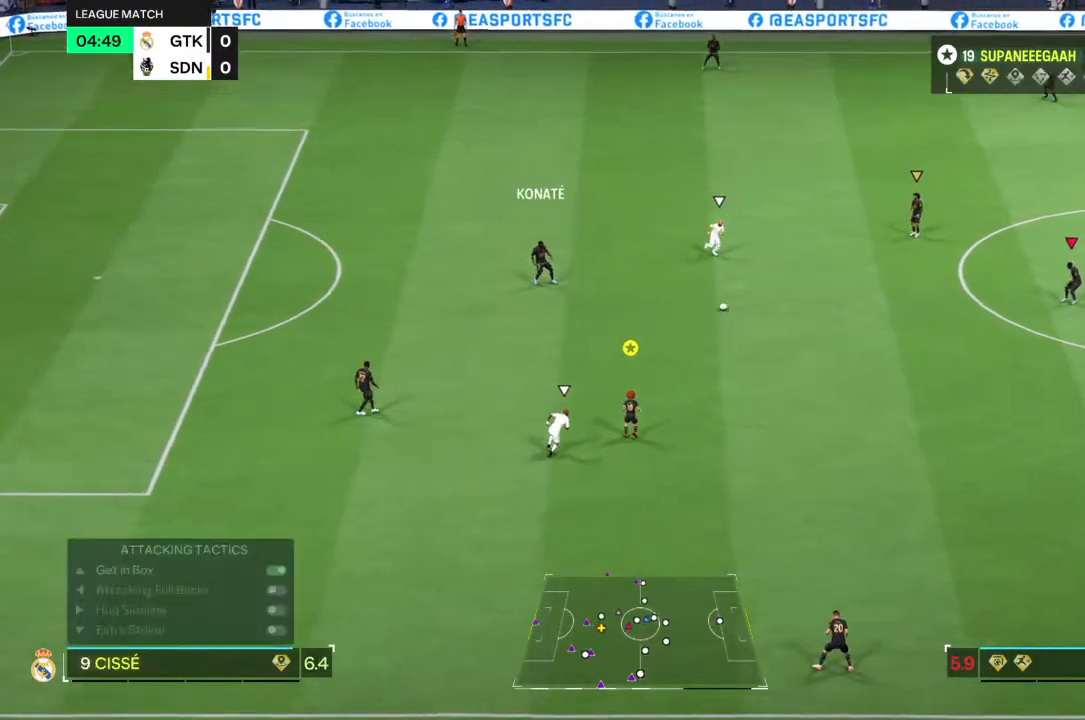
{"buttons": [], "left_stick": "right", "right_stick": "center", "events": [[50, "left_stick", "right"]]}
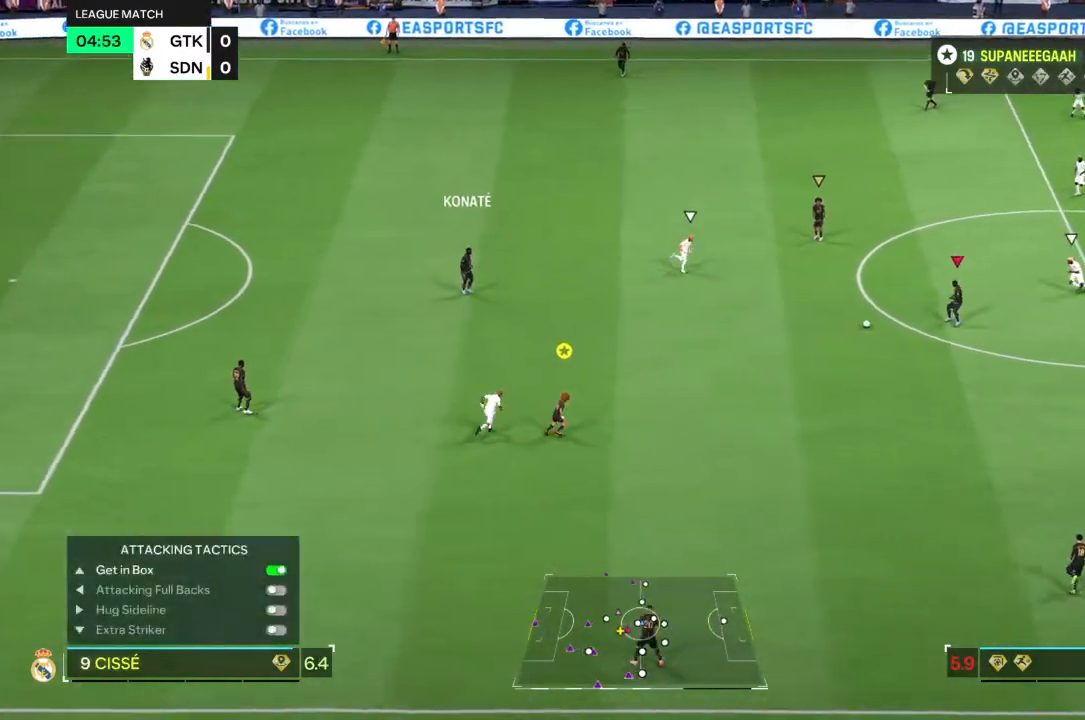
{"buttons": [], "left_stick": "up", "right_stick": "center", "events": [[17, "left_stick", "up"], [50, "TRIANGLE", "down"], [150, "TRIANGLE", "up"]]}
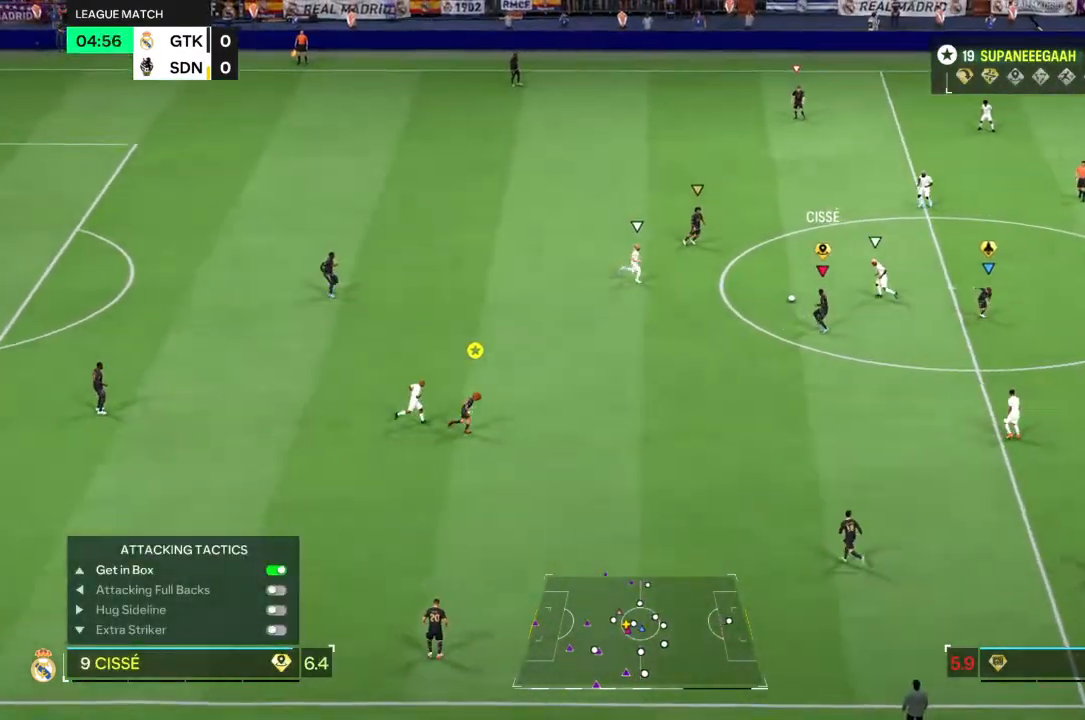
{"buttons": ["R2"], "left_stick": "right", "right_stick": "center", "events": [[17, "left_stick", "up-right"], [183, "left_stick", "right"], [333, "R2", "down"]]}
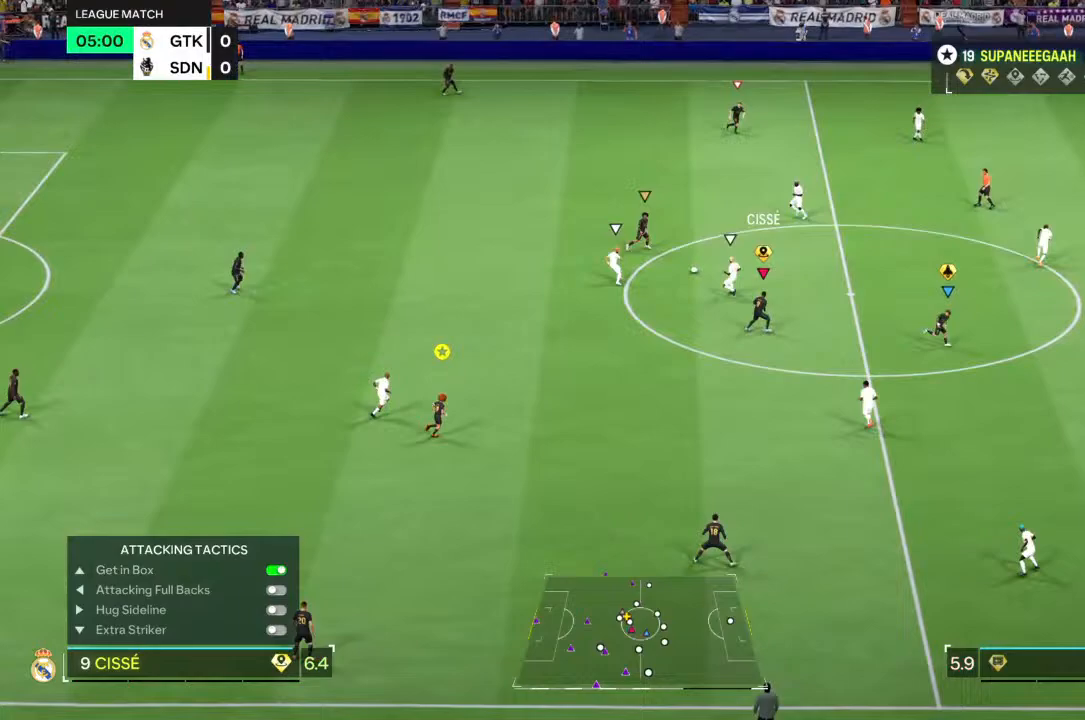
{"buttons": ["R2"], "left_stick": "right", "right_stick": "center", "events": []}
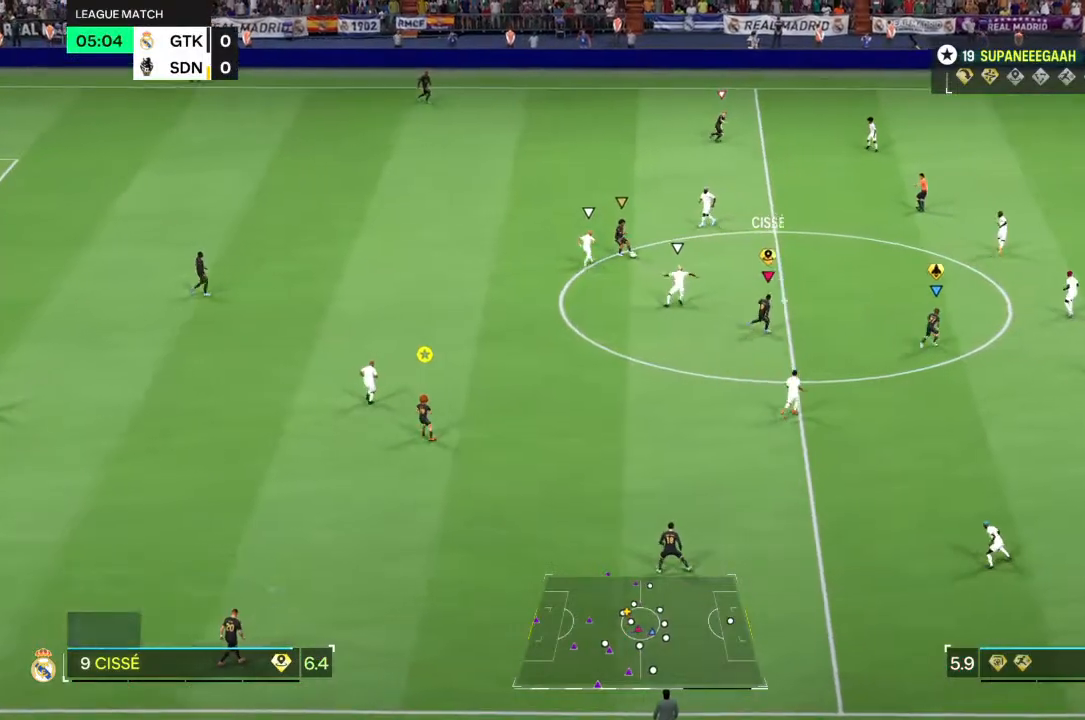
{"buttons": ["R2"], "left_stick": "right", "right_stick": "center", "events": []}
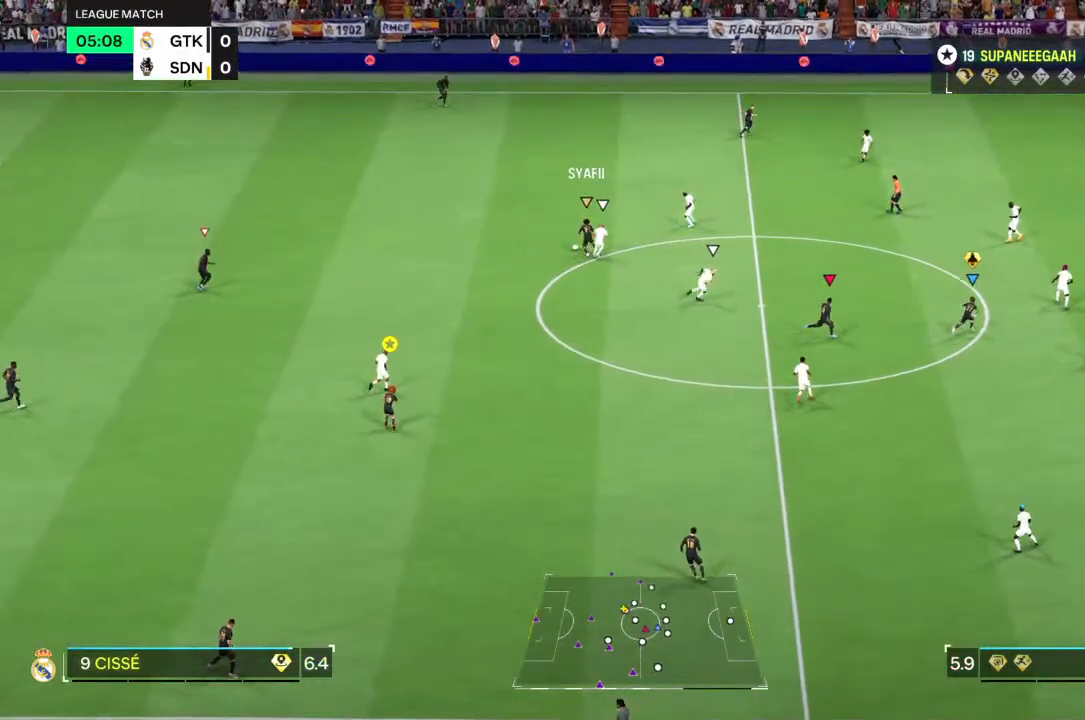
{"buttons": [], "left_stick": "center", "right_stick": "up", "events": [[150, "R2", "up"], [400, "left_stick", "center"], [483, "right_stick", "up"]]}
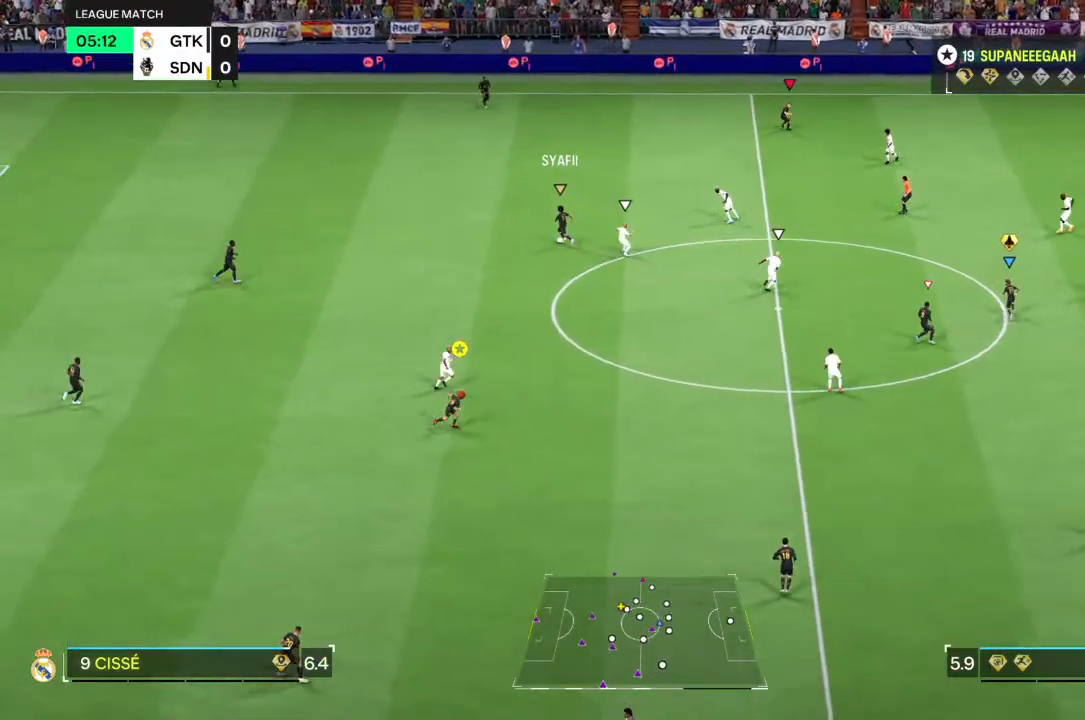
{"buttons": [], "left_stick": "right", "right_stick": "center", "events": [[33, "right_stick", "center"], [83, "left_stick", "right"]]}
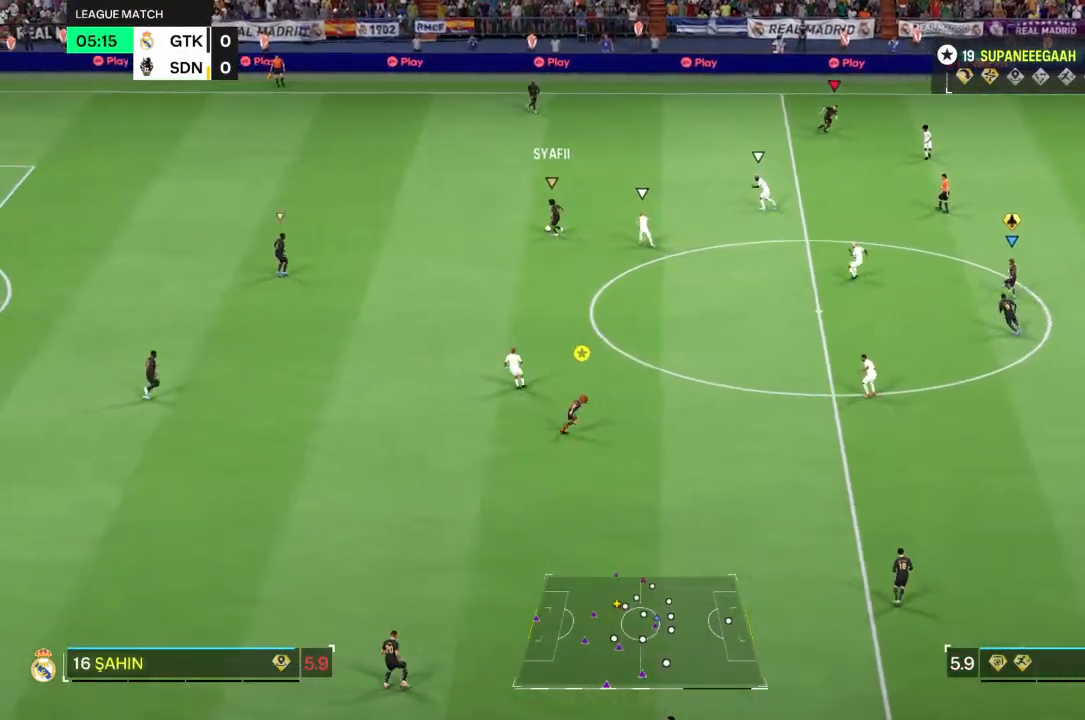
{"buttons": [], "left_stick": "right", "right_stick": "center", "events": [[217, "left_stick", "center"], [433, "right_stick", "down"], [450, "left_stick", "right"], [483, "right_stick", "center"]]}
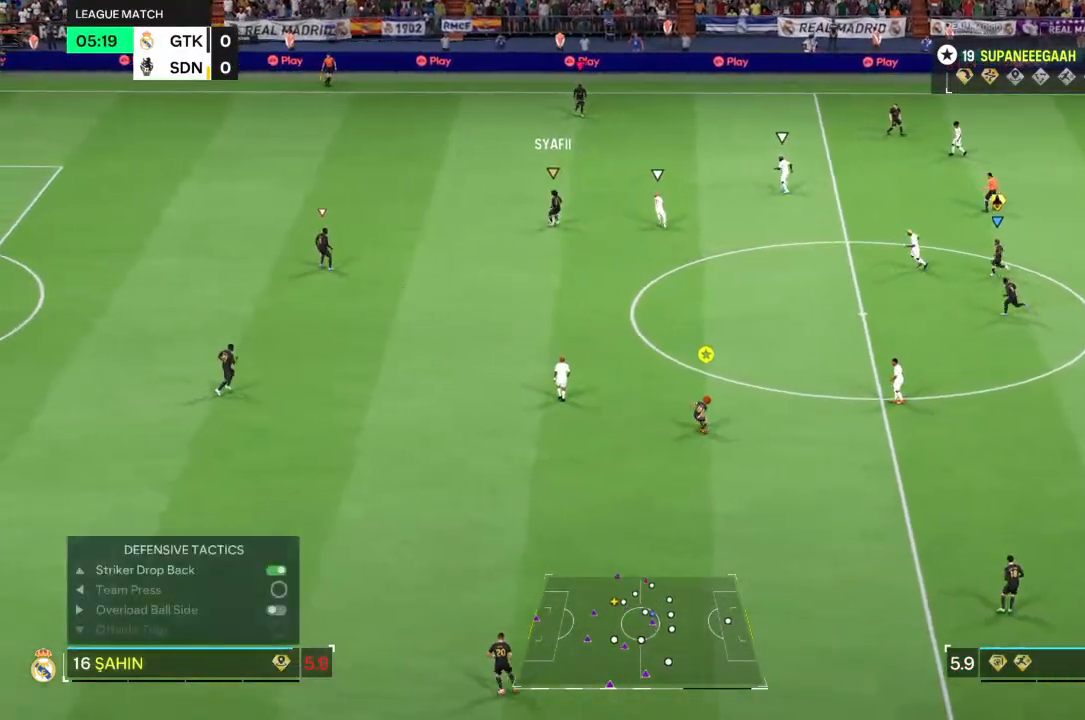
{"buttons": [], "left_stick": "center", "right_stick": "center", "events": [[300, "right_stick", "down-left"], [350, "left_stick", "center"], [383, "right_stick", "center"]]}
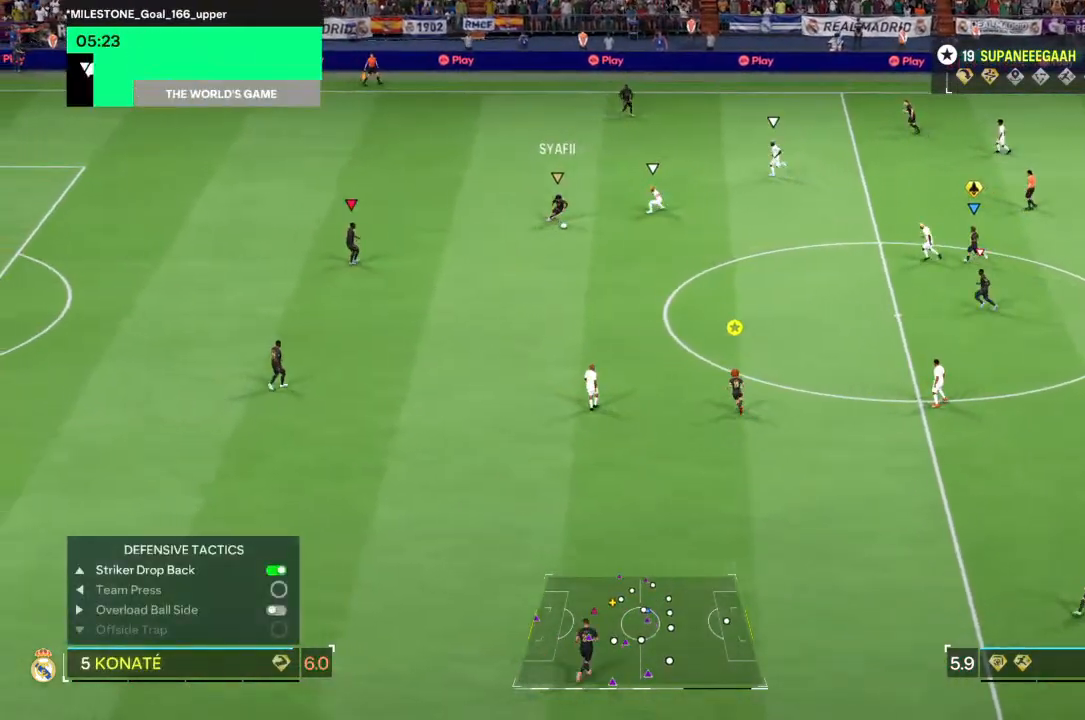
{"buttons": [], "left_stick": "down-right", "right_stick": "down", "events": [[150, "left_stick", "down"], [217, "left_stick", "down-right"], [450, "right_stick", "down"]]}
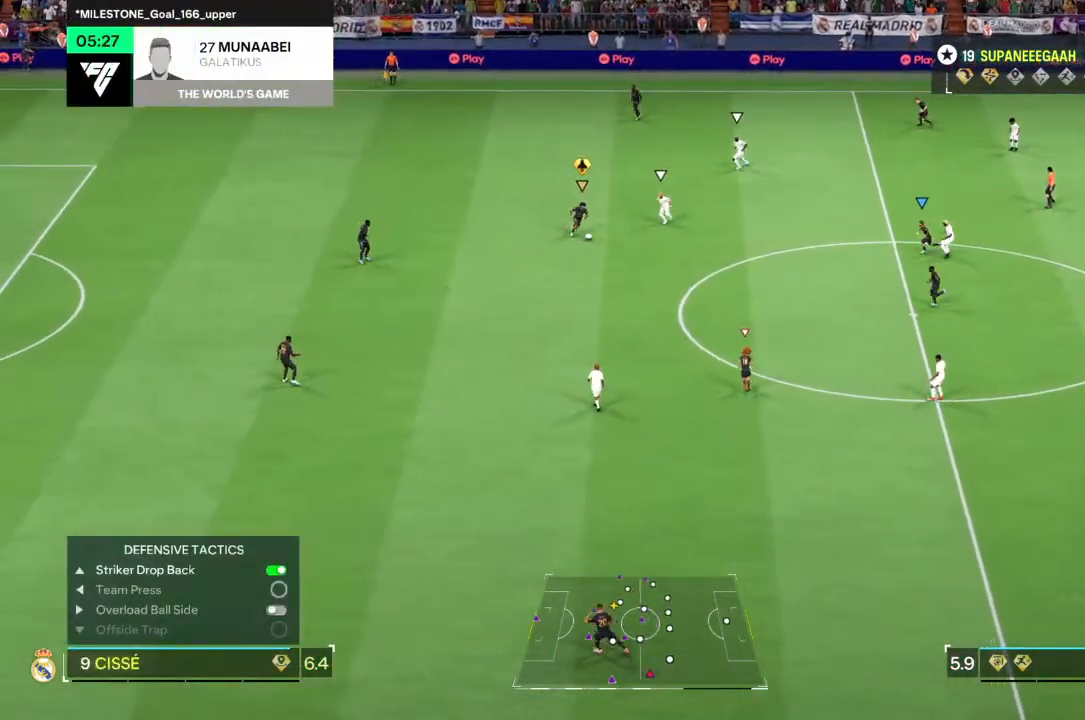
{"buttons": [], "left_stick": "down-right", "right_stick": "center", "events": [[33, "right_stick", "center"]]}
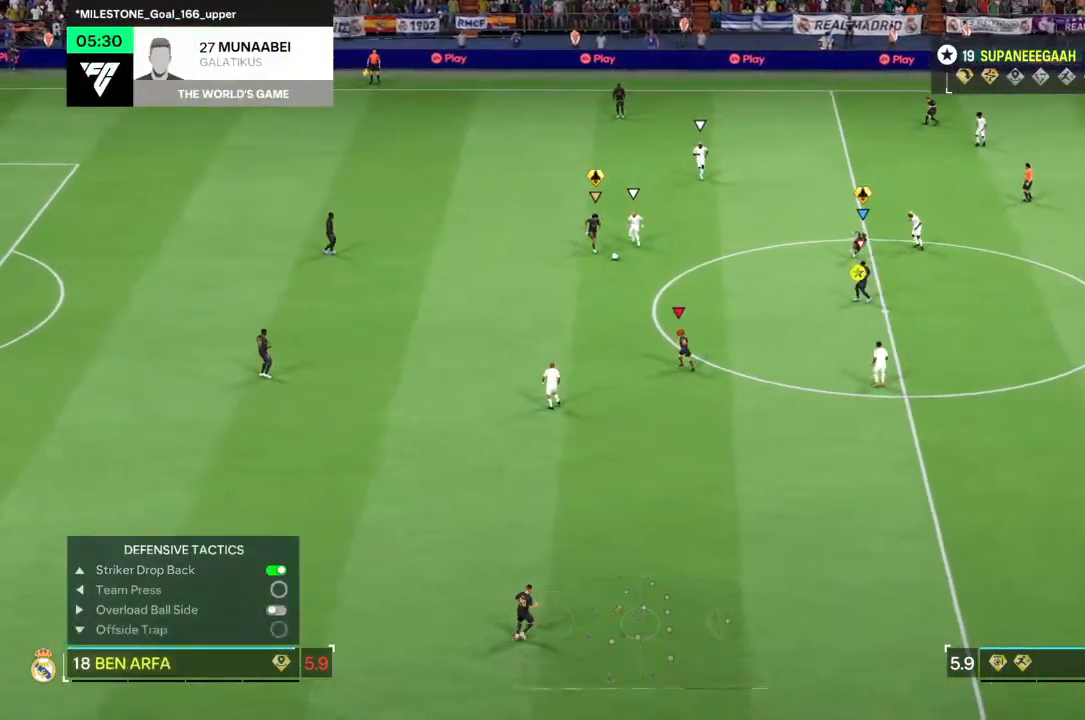
{"buttons": ["R2"], "left_stick": "down-right", "right_stick": "center", "events": [[167, "R2", "down"]]}
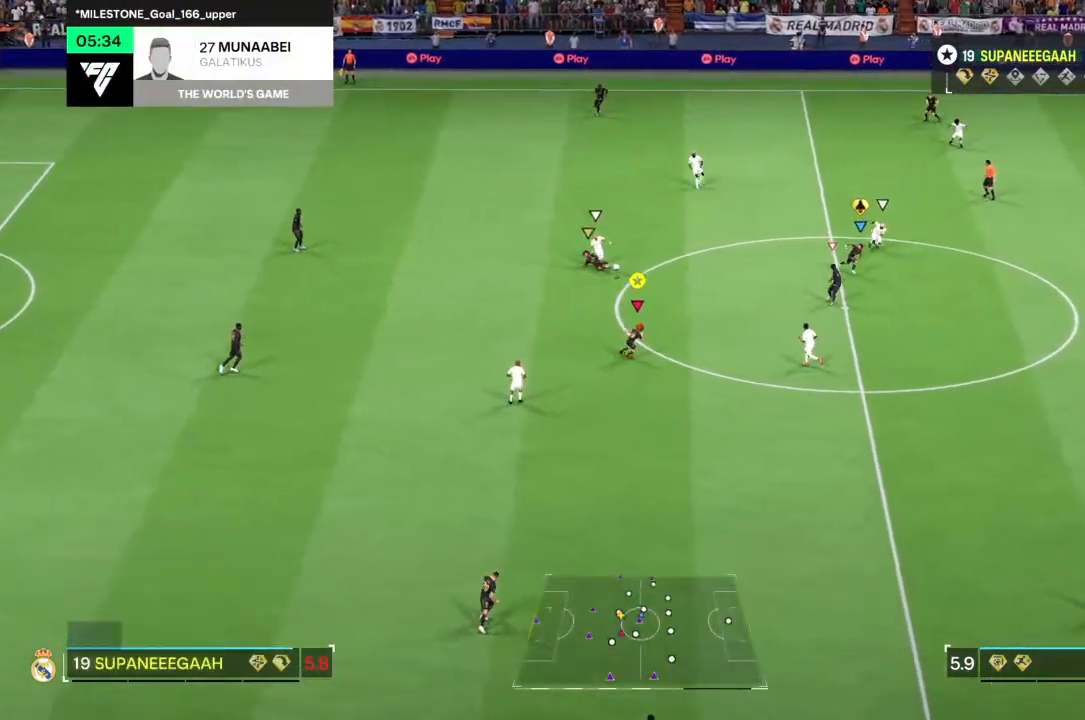
{"buttons": [], "left_stick": "up", "right_stick": "center", "events": [[200, "R2", "up"], [233, "left_stick", "right"], [333, "left_stick", "up-right"], [433, "left_stick", "up"]]}
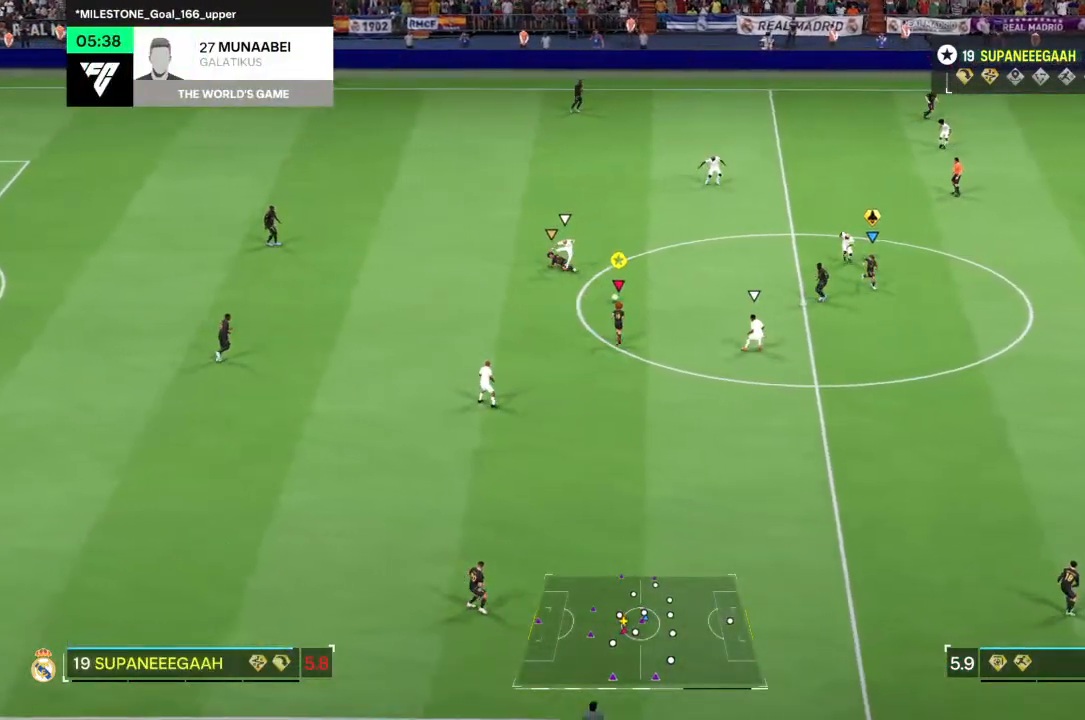
{"buttons": [], "left_stick": "up-right", "right_stick": "center", "events": [[33, "R2", "down"], [100, "left_stick", "up-right"], [167, "R2", "up"]]}